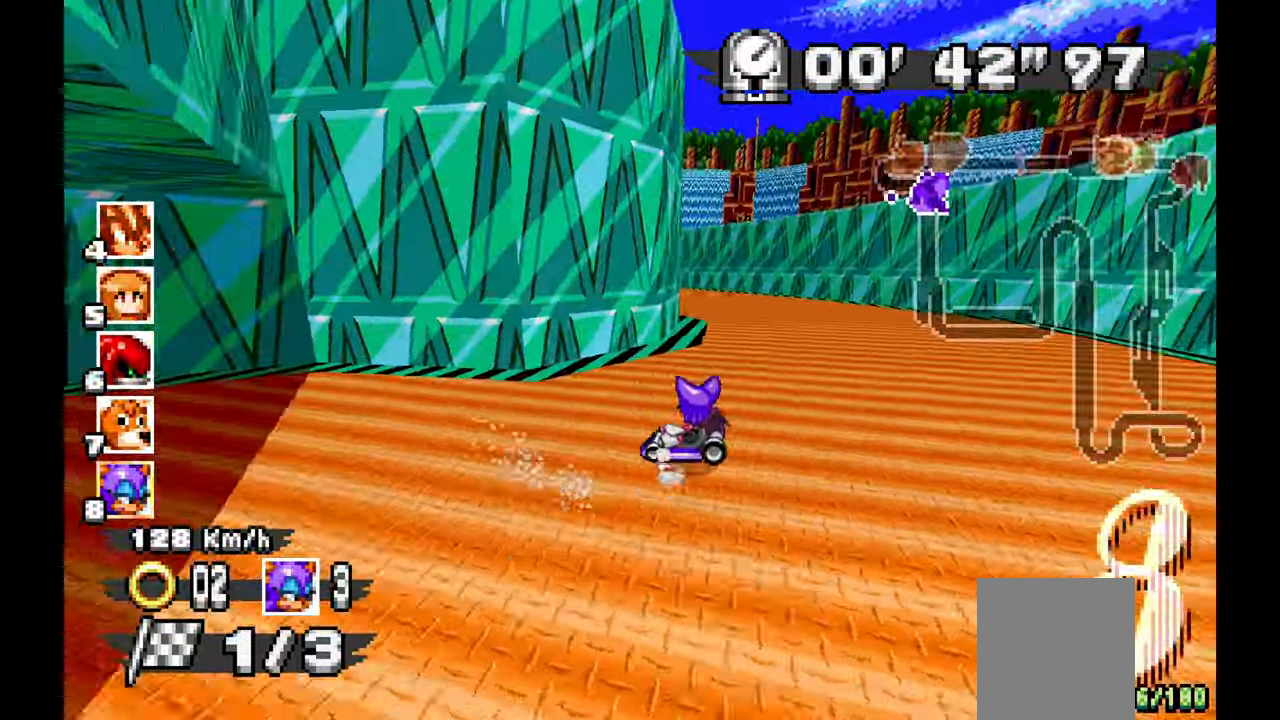
Gameplay with a controller (Xbox layout); each line is a JSON object with the inputs held at the frame after it (dt_ms = milliseconds from this image to that frame). "events" lists button and stick changes between this image and that frame as [ms after this image, input, new state], when the widget could be followed in between. Not read: C HOME L1 L2 L3 R1 R2 R3 START Y Z.
{"dt_ms": 500, "buttons": ["A"], "left_stick": "right", "events": [[67, "A", "down"], [433, "left_stick", "right"]]}
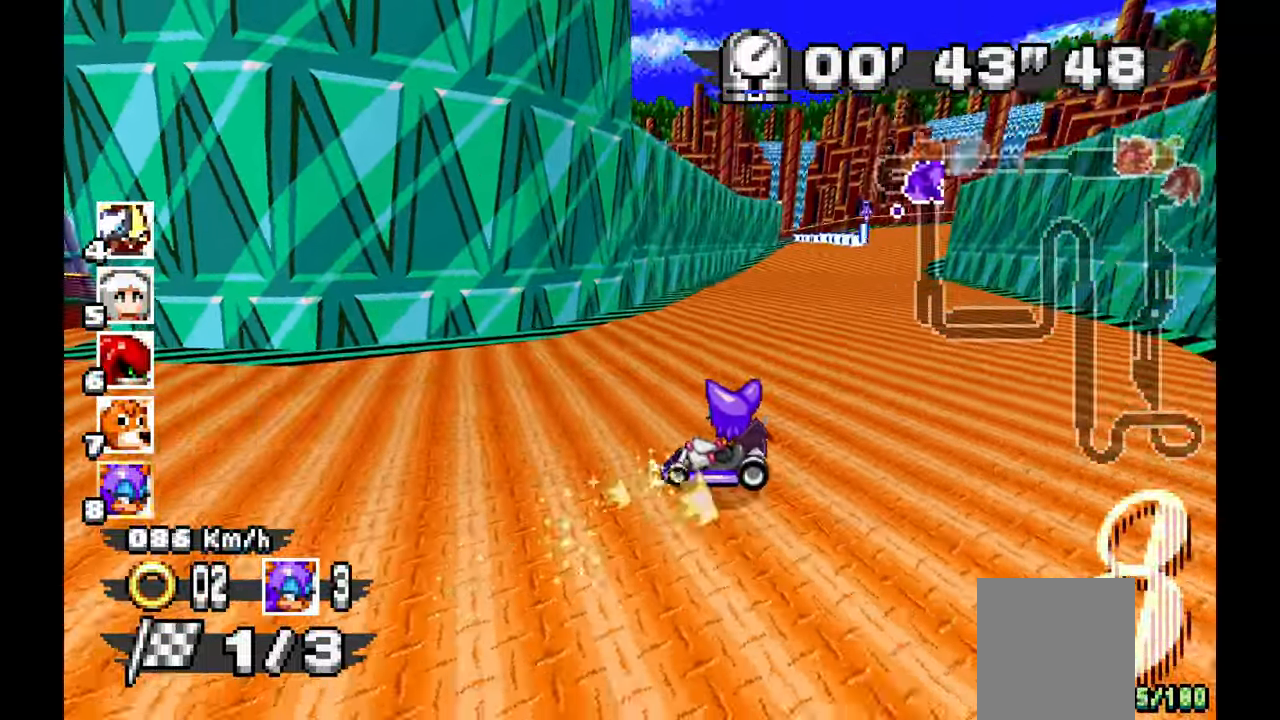
{"dt_ms": 500, "buttons": ["A"], "left_stick": "right", "events": []}
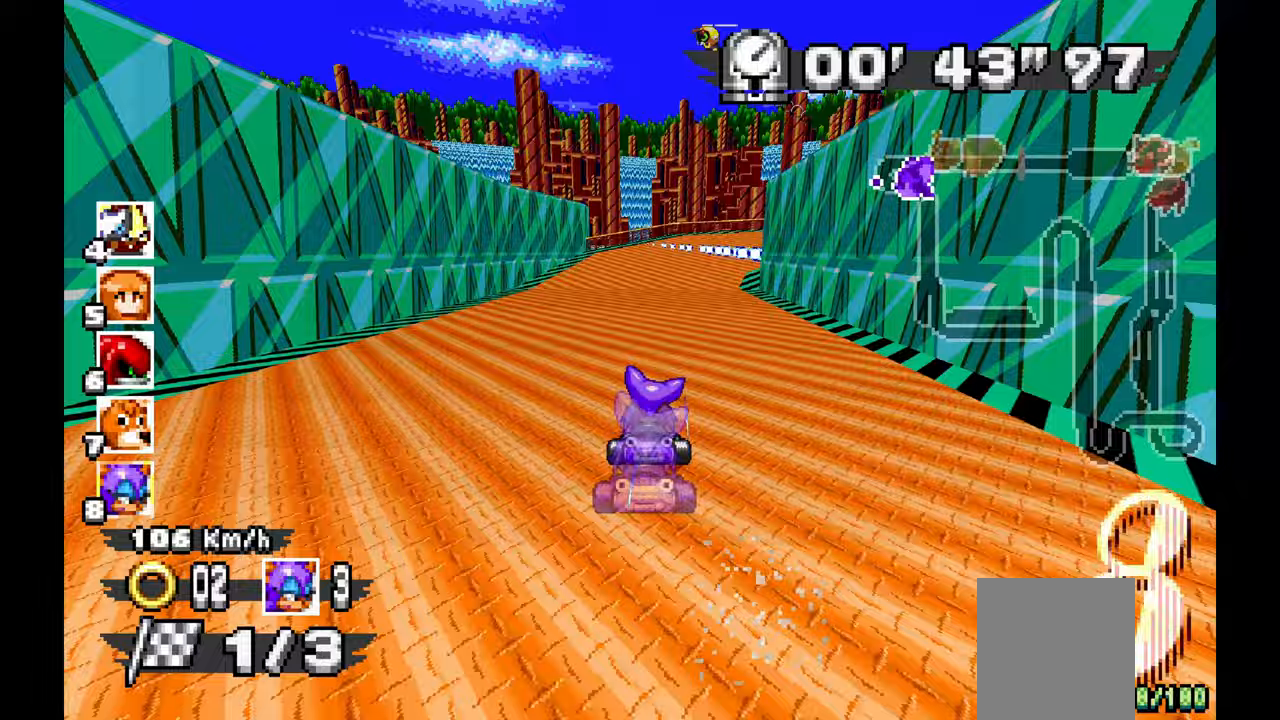
{"dt_ms": 500, "buttons": ["A"], "left_stick": "right", "events": [[350, "A", "up"], [433, "A", "down"]]}
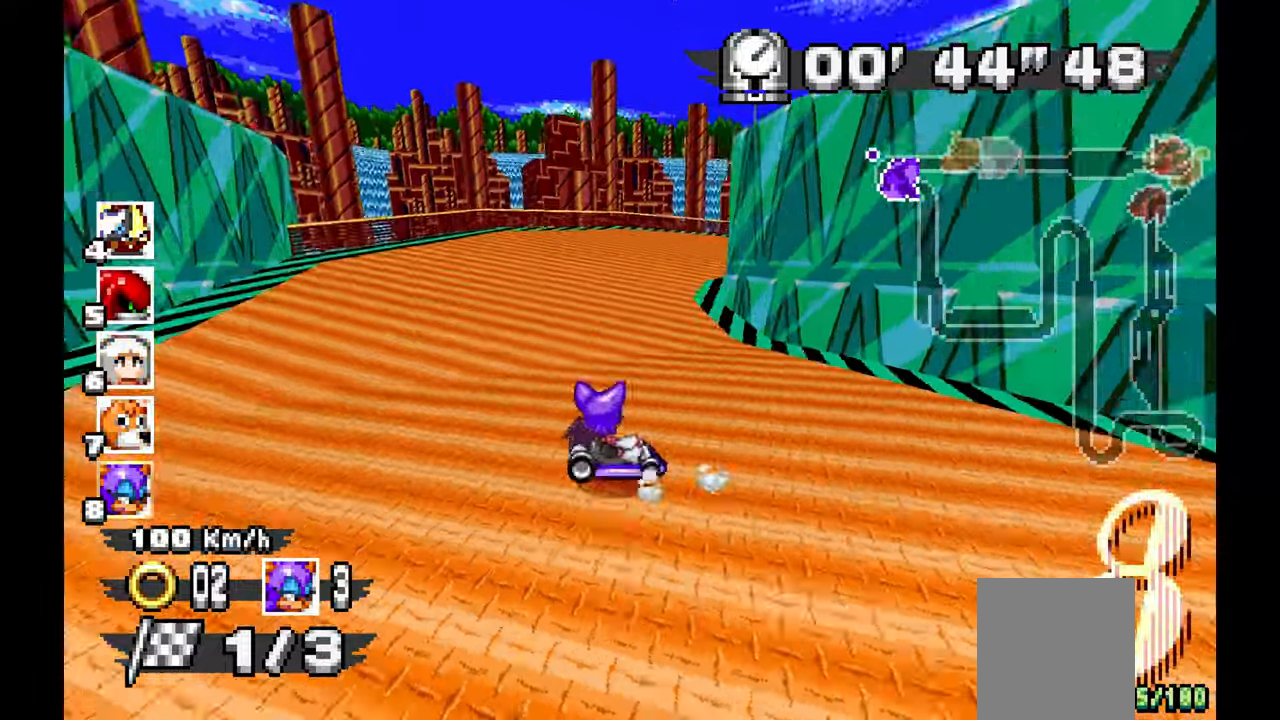
{"dt_ms": 500, "buttons": ["A"], "left_stick": "right", "events": []}
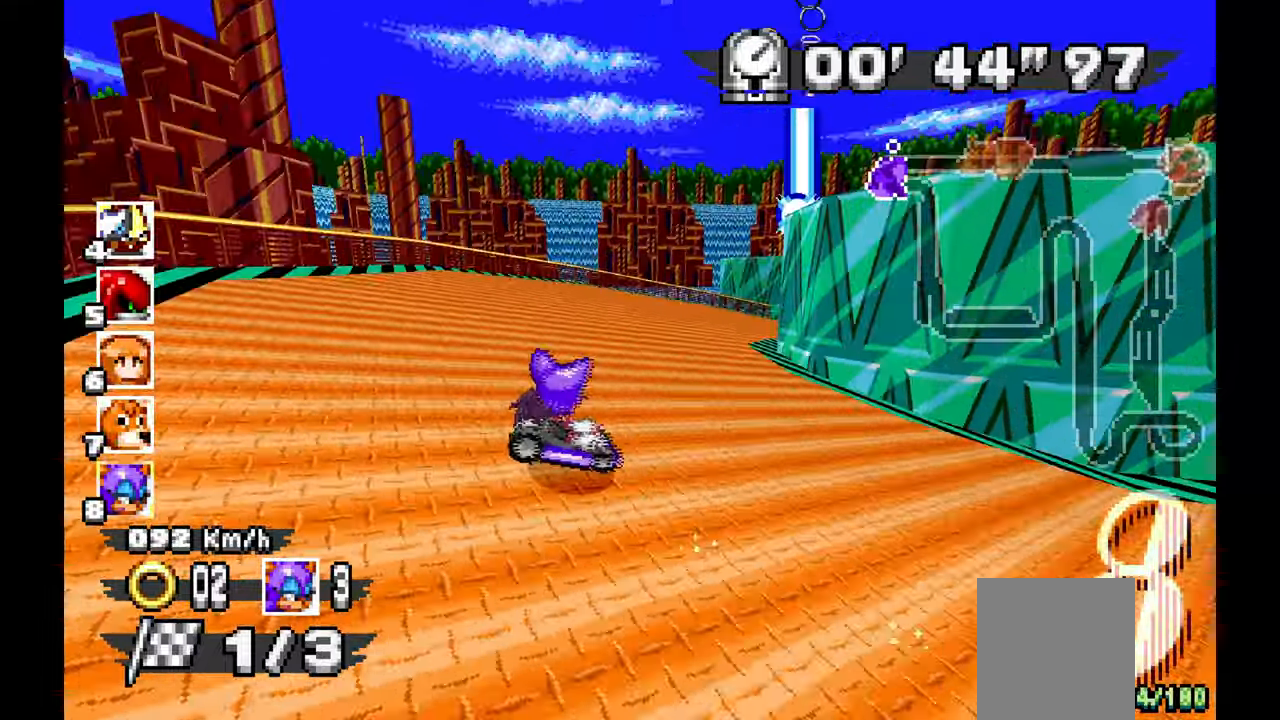
{"dt_ms": 500, "buttons": ["A"], "left_stick": "right", "events": [[33, "A", "up"], [100, "A", "down"]]}
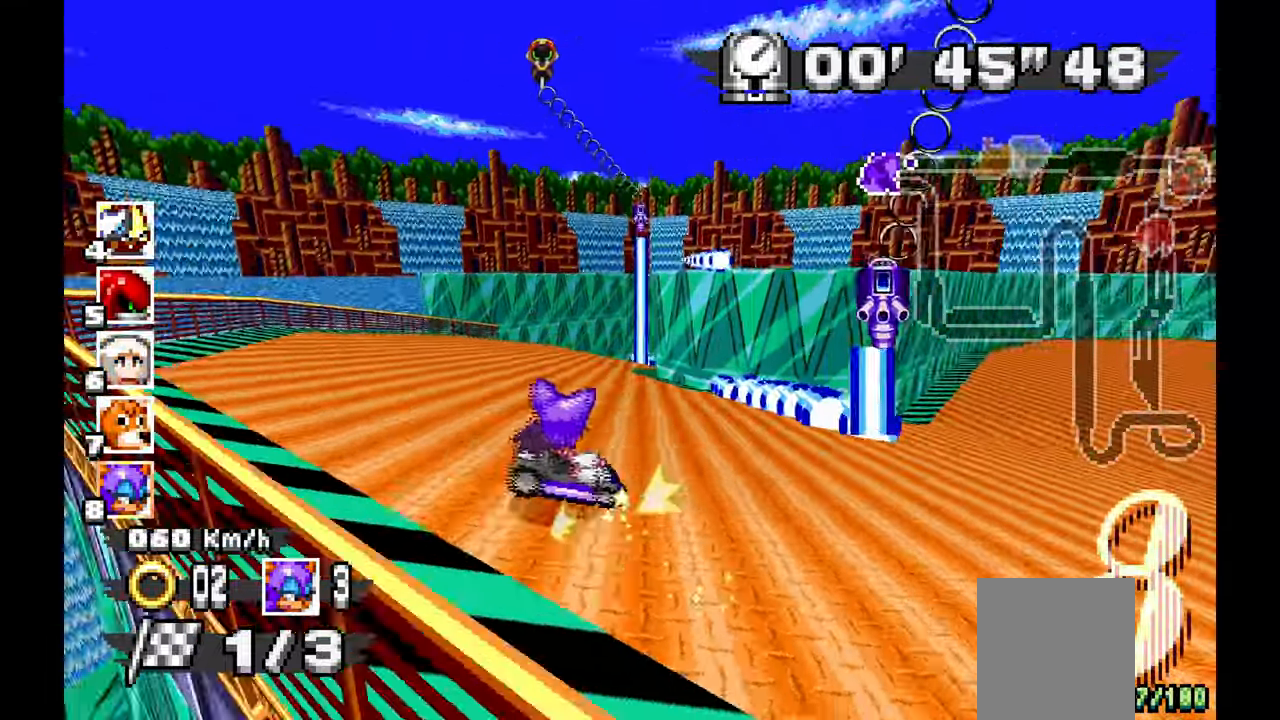
{"dt_ms": 500, "buttons": ["A"], "left_stick": "left", "events": [[133, "left_stick", "center"], [233, "left_stick", "left"]]}
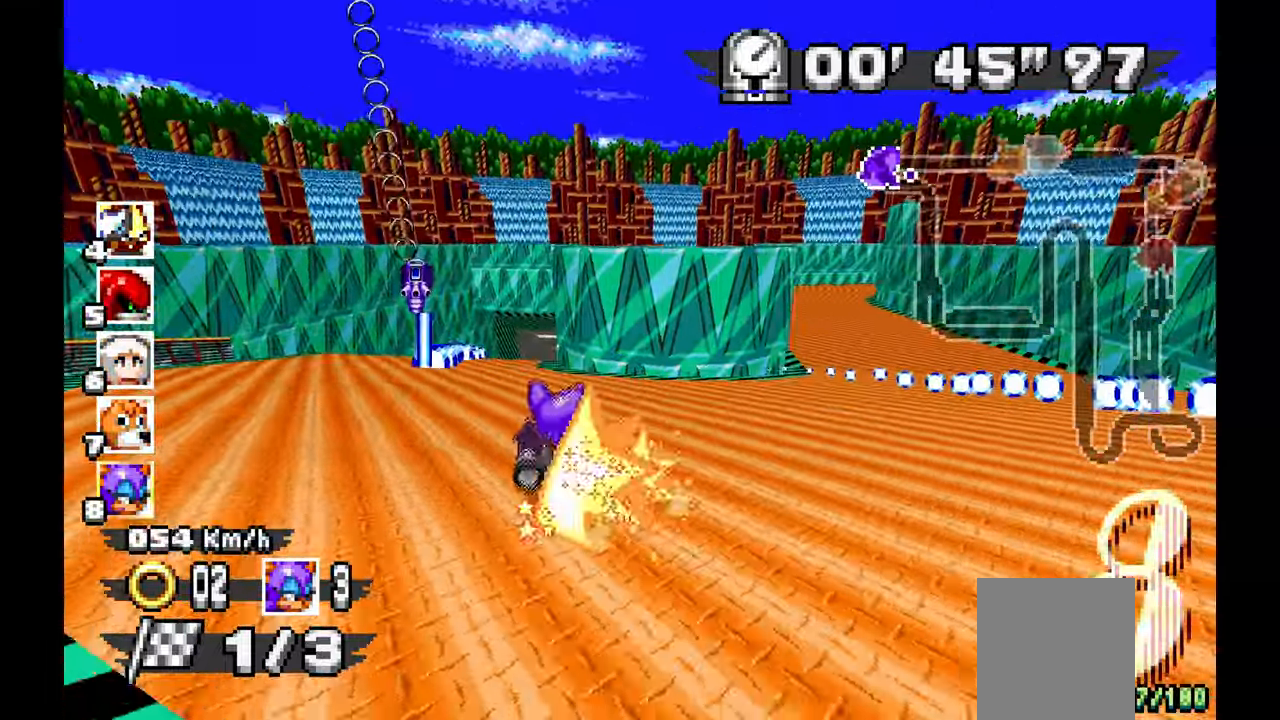
{"dt_ms": 1000, "buttons": ["A"], "left_stick": "center"}
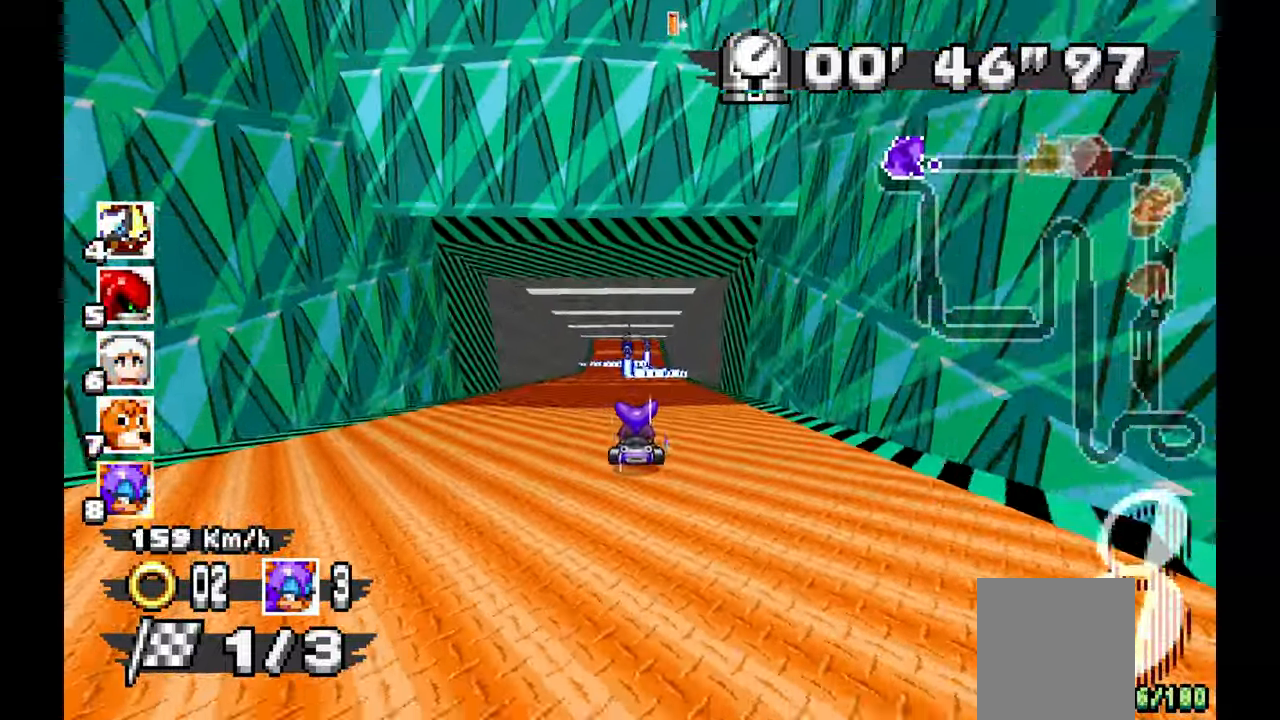
{"dt_ms": 500, "buttons": ["A"], "left_stick": "center"}
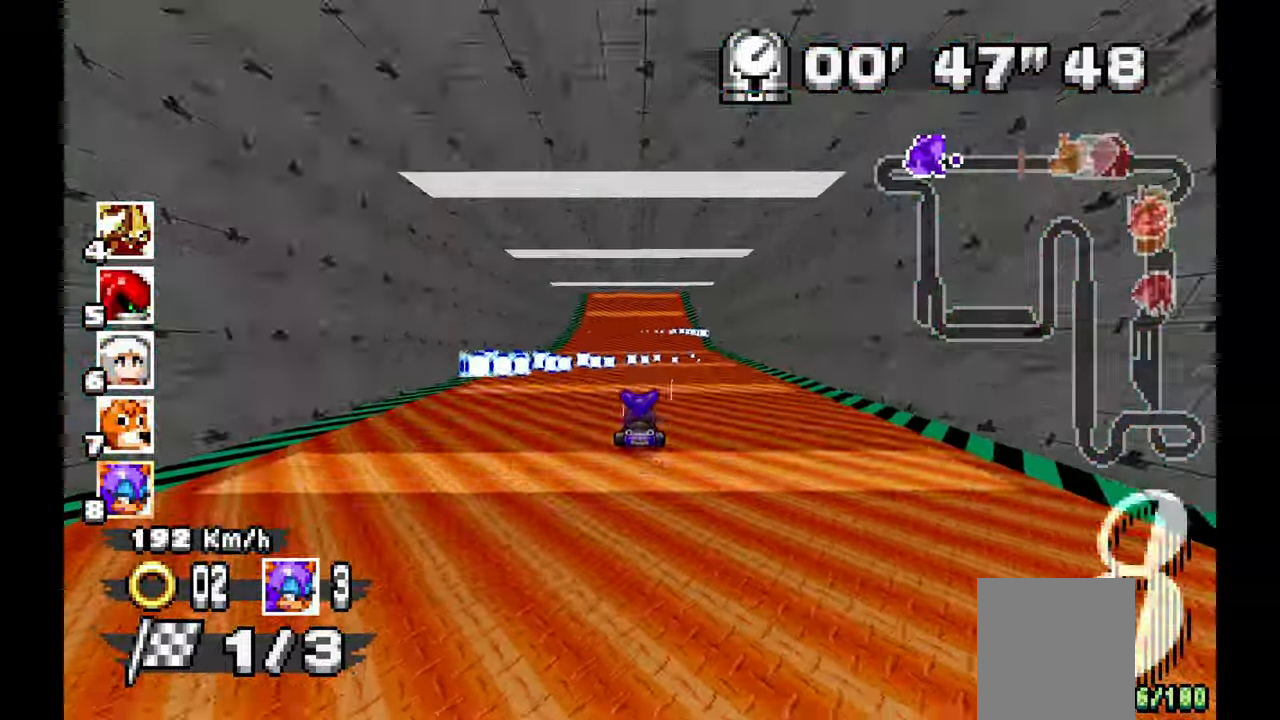
{"dt_ms": 1000, "buttons": ["A"], "left_stick": "center", "events": [[400, "left_stick", "up"], [450, "left_stick", "center"], [567, "left_stick", "up"], [617, "left_stick", "center"]]}
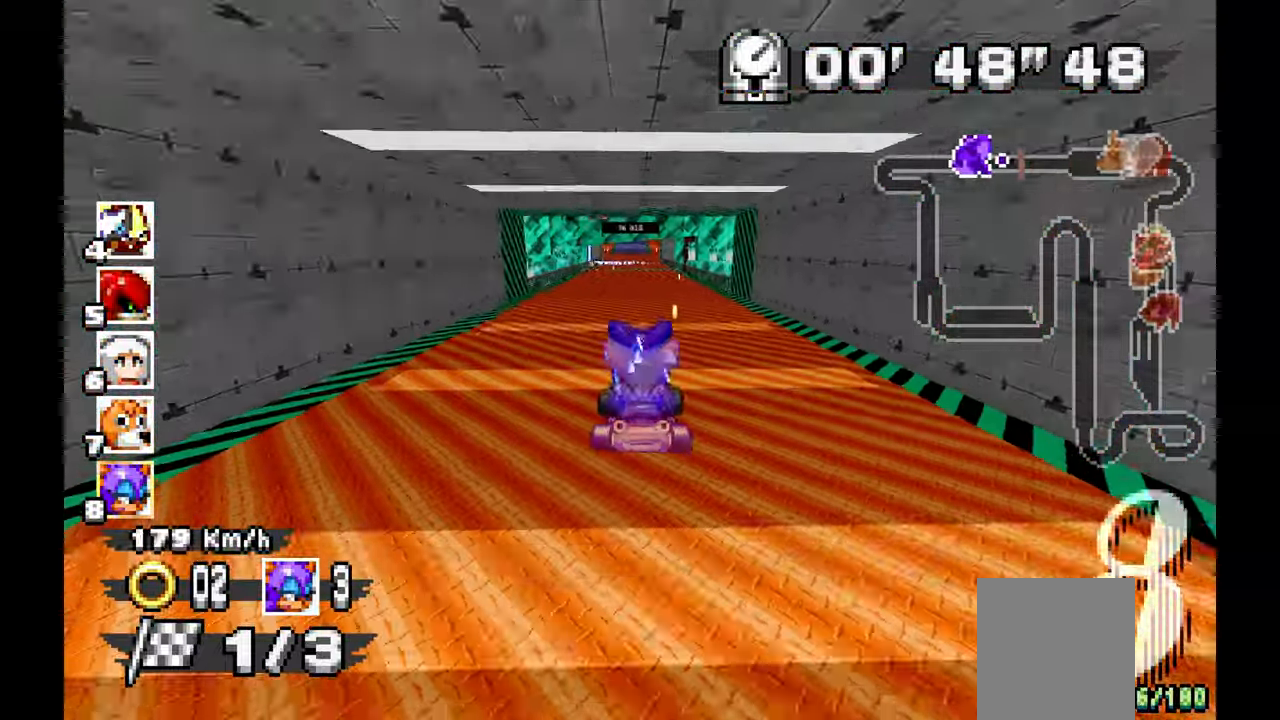
{"dt_ms": 500, "buttons": ["A"], "left_stick": "center", "events": [[33, "left_stick", "up-left"], [167, "left_stick", "center"]]}
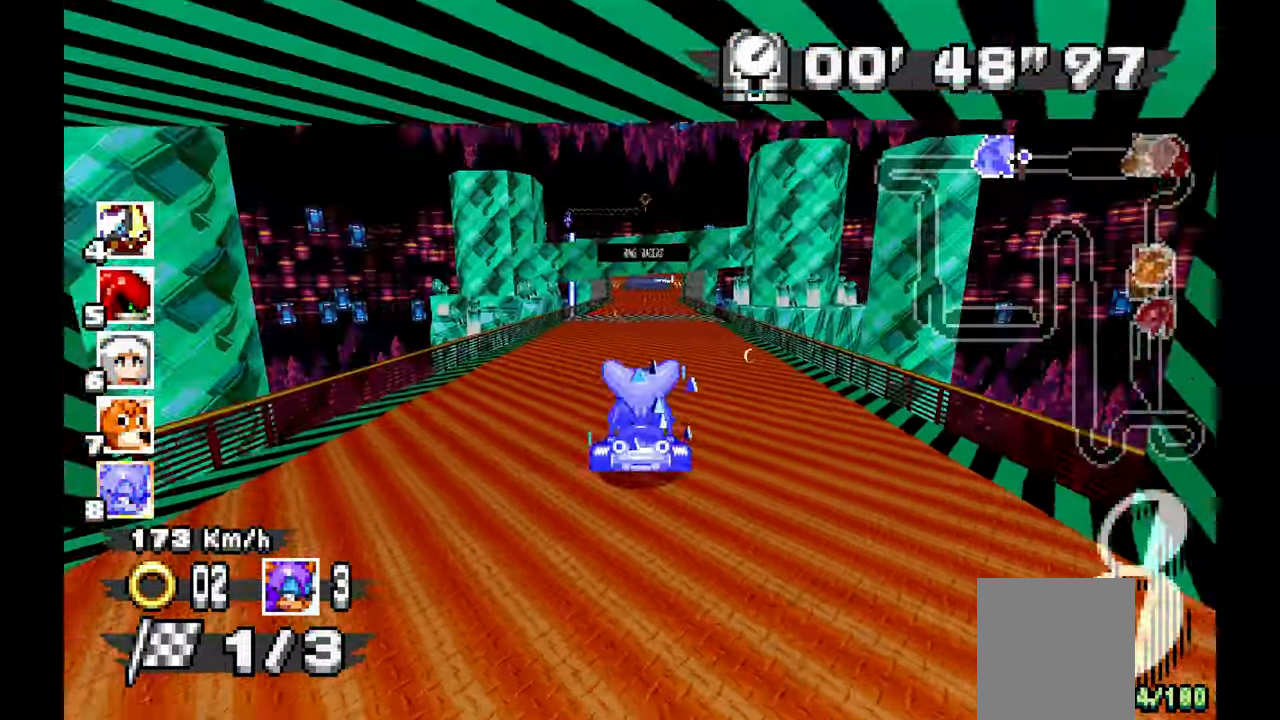
{"dt_ms": 500, "buttons": ["A"], "left_stick": "center", "events": [[267, "left_stick", "up"], [350, "left_stick", "center"]]}
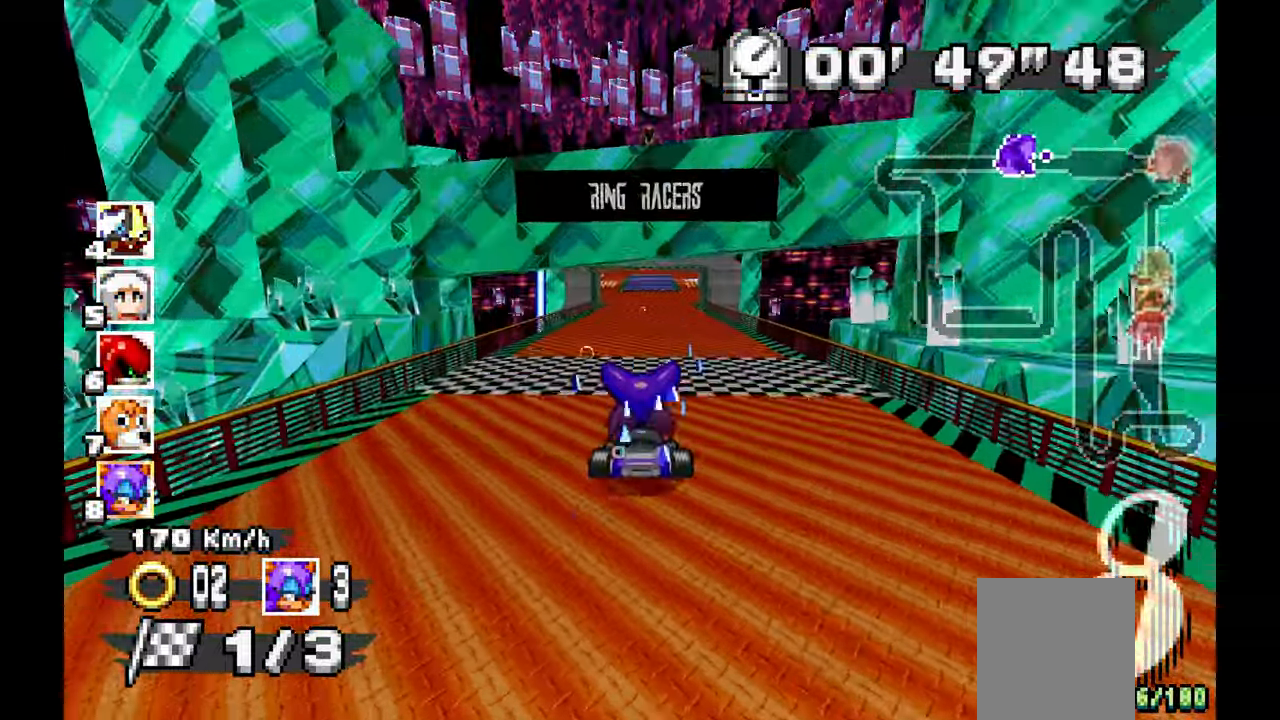
{"dt_ms": 500, "buttons": ["A"], "left_stick": "center", "events": [[250, "left_stick", "right"], [417, "left_stick", "center"]]}
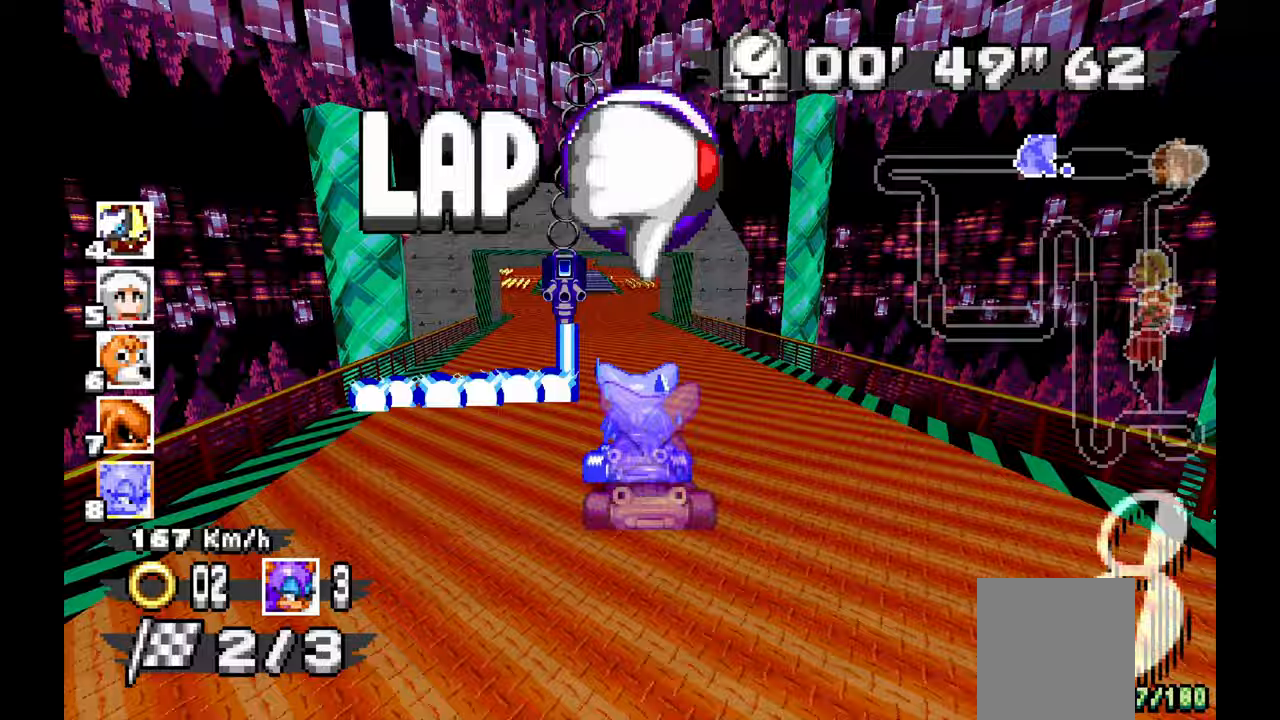
{"dt_ms": 500, "buttons": ["A"], "left_stick": "center", "events": [[150, "left_stick", "up-left"], [217, "left_stick", "left"], [417, "left_stick", "center"]]}
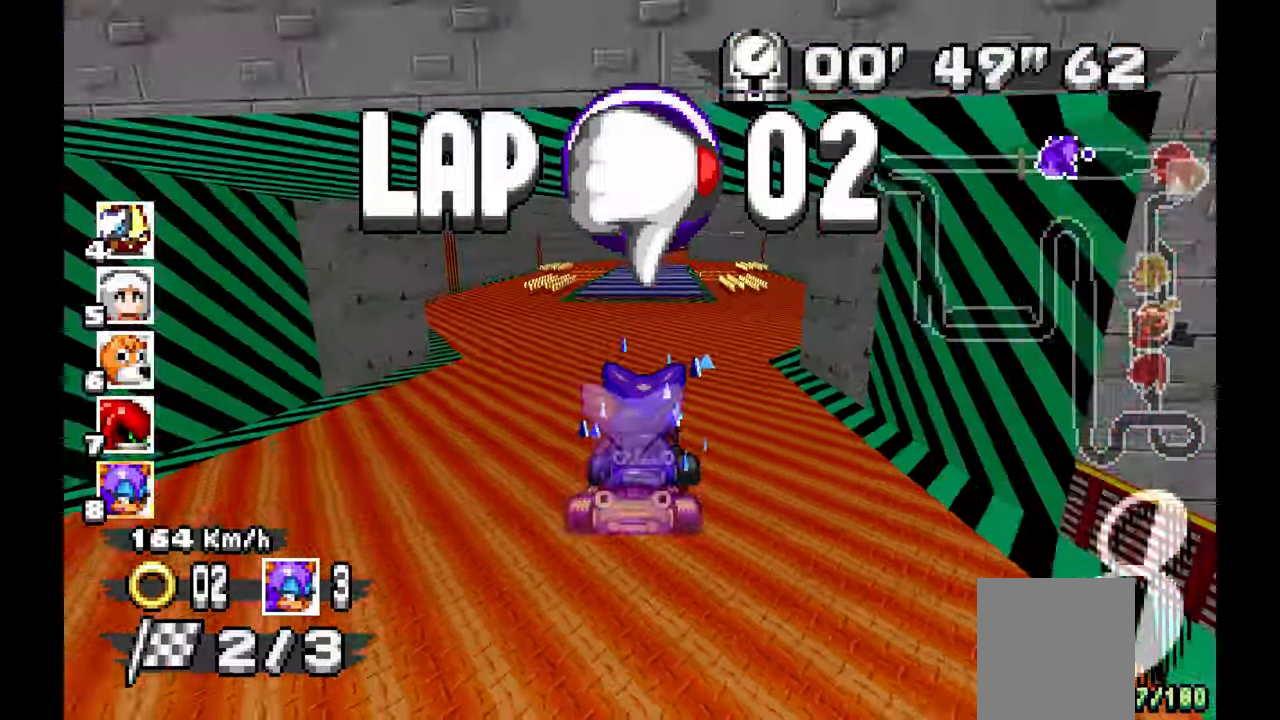
{"dt_ms": 500, "buttons": ["A"], "left_stick": "center", "events": [[283, "left_stick", "right"], [367, "left_stick", "center"]]}
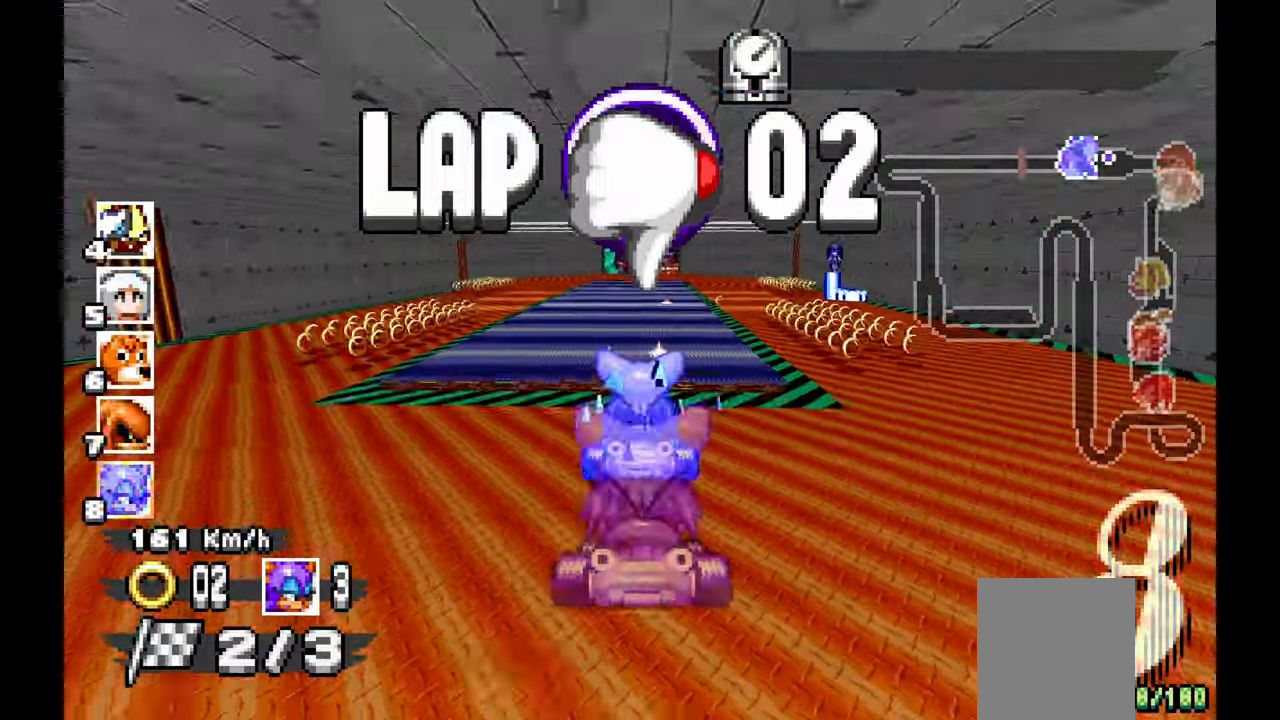
{"dt_ms": 500, "buttons": ["A"], "left_stick": "right", "events": [[433, "left_stick", "right"]]}
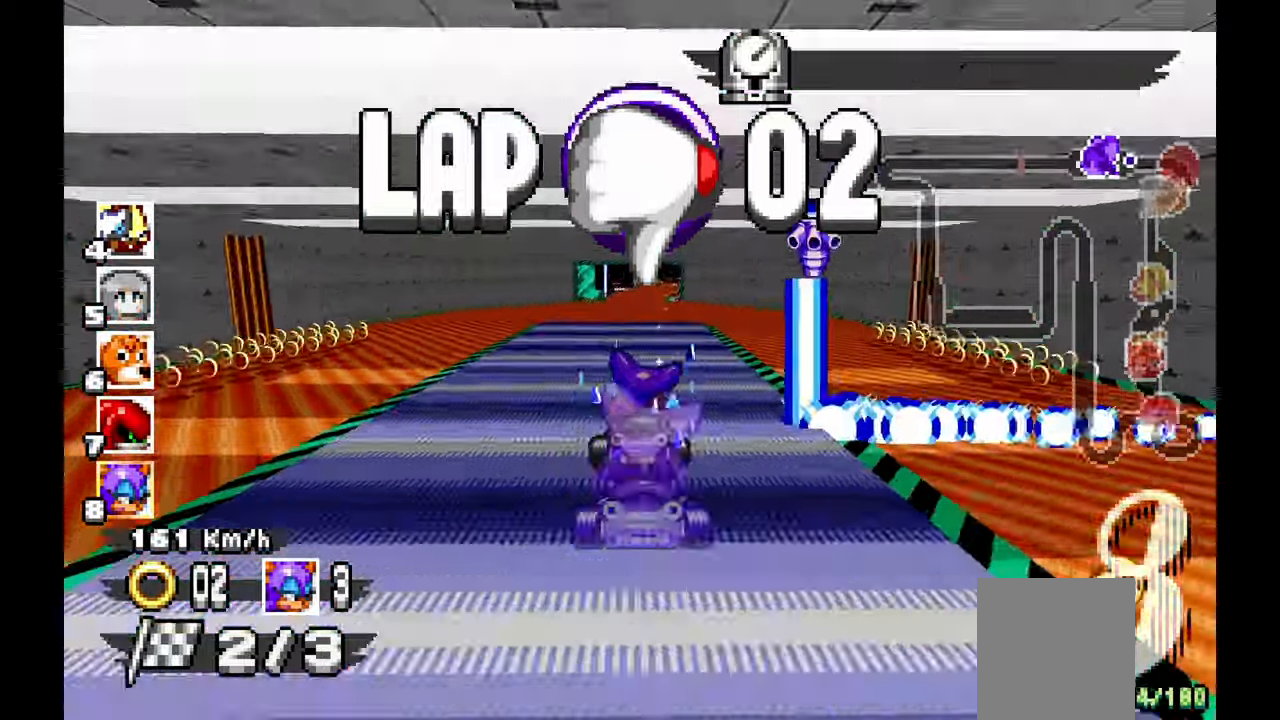
{"dt_ms": 500, "buttons": ["A"], "left_stick": "left", "events": [[333, "left_stick", "left"]]}